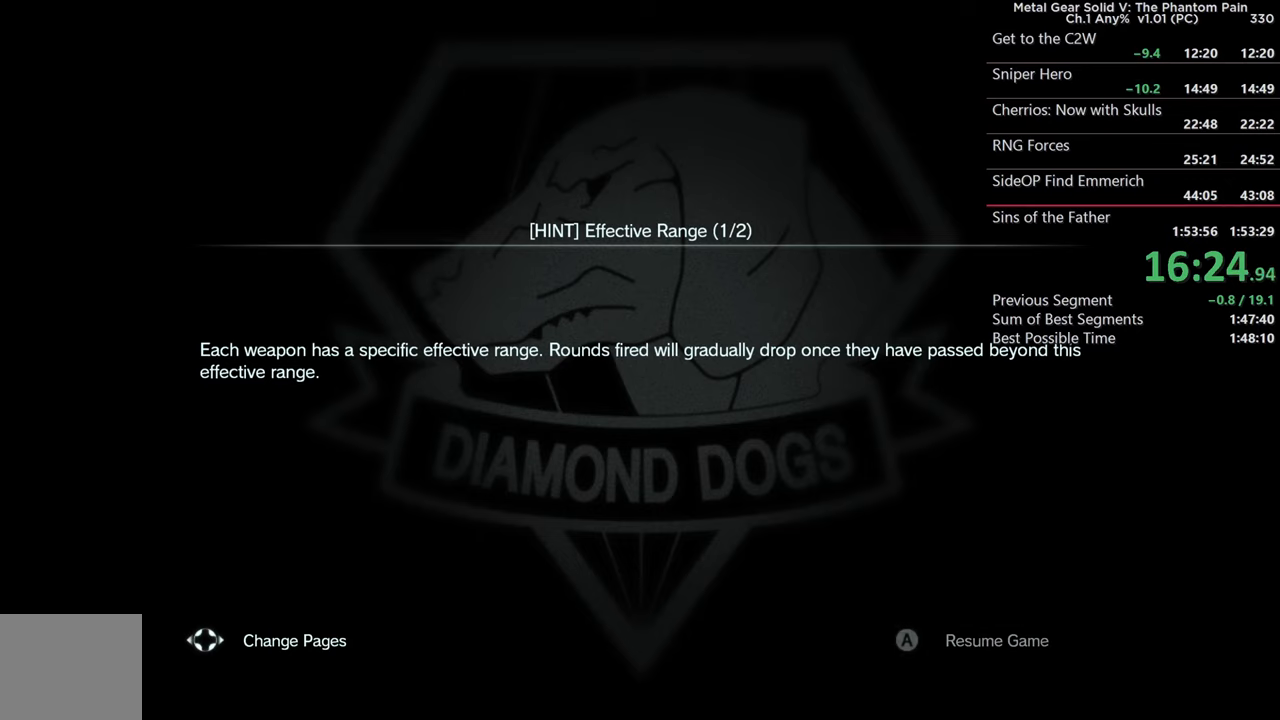
Gameplay with a controller (PlayStation layout); each line is a JSON object with the inputs held at the frame after it. "events" lists button and stick changes between this image and that frame as [ms after this image, input, new state], when the widget could be followed in between.
{"buttons": [], "left_stick": "center", "right_stick": "center", "events": [[66, "CROSS", "up"], [150, "CROSS", "down"], [266, "CROSS", "up"], [333, "CROSS", "down"], [450, "CROSS", "up"]]}
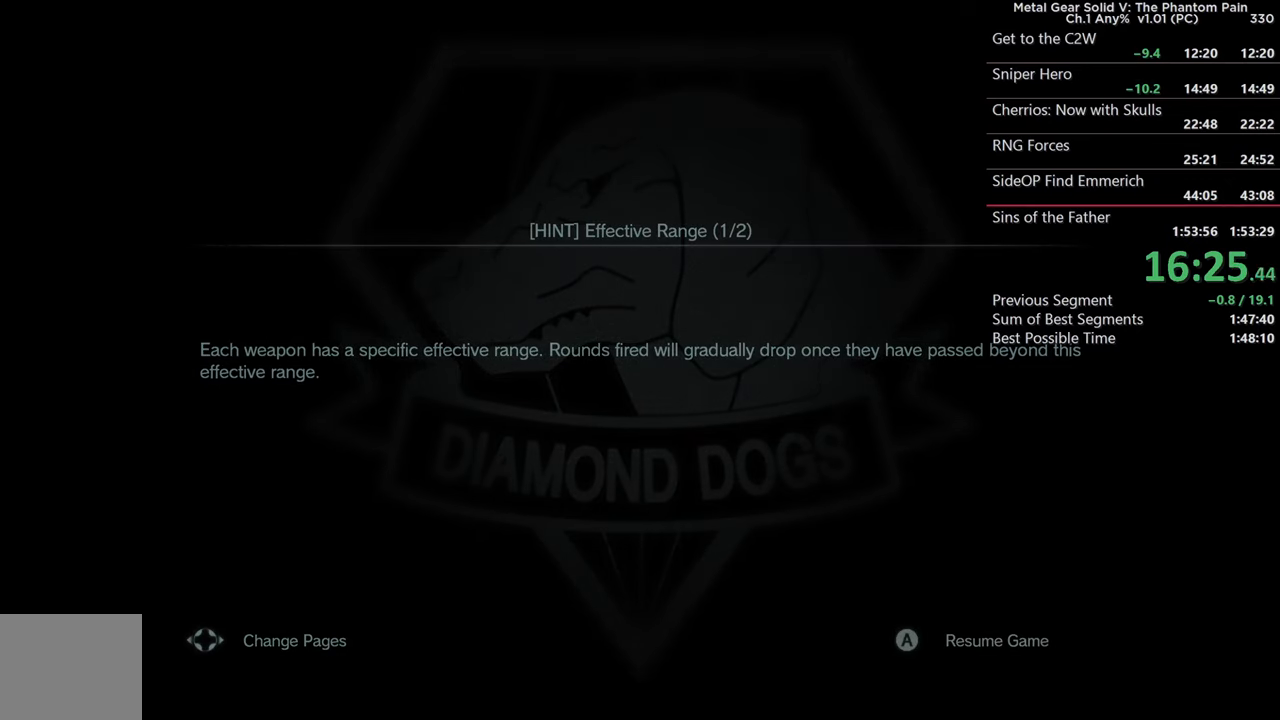
{"buttons": [], "left_stick": "center", "right_stick": "center", "events": []}
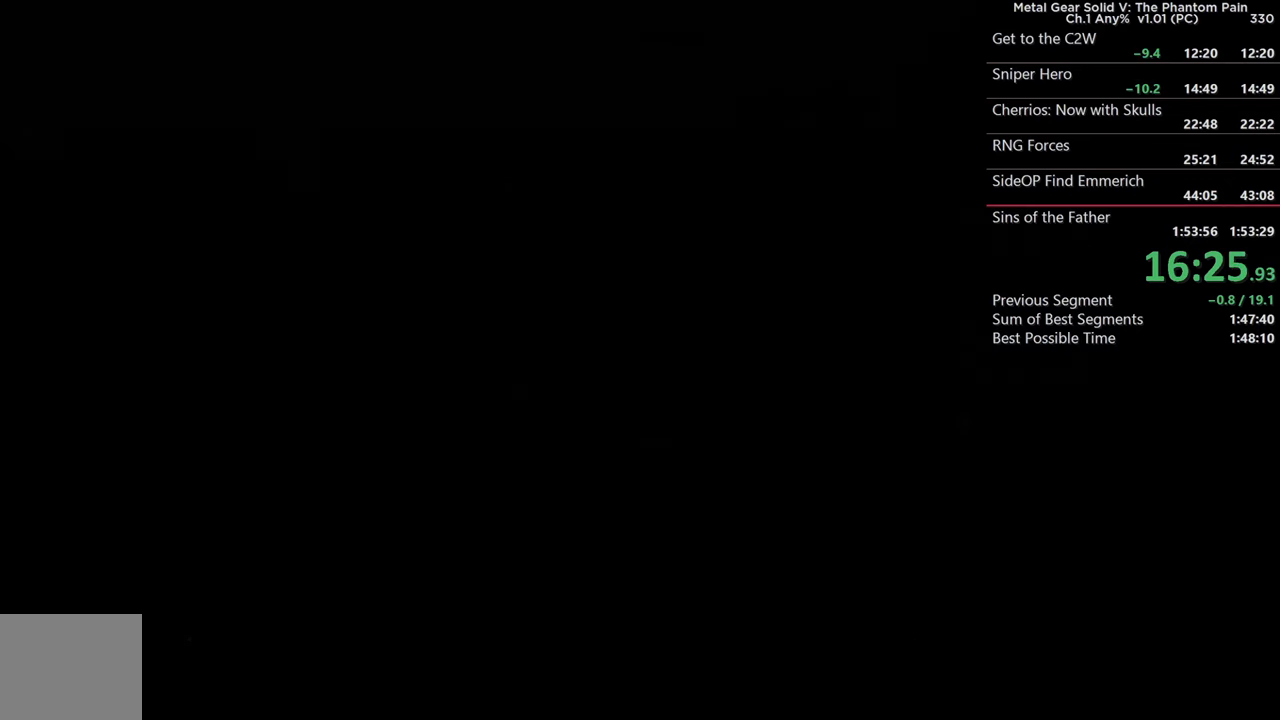
{"buttons": [], "left_stick": "center", "right_stick": "center", "events": []}
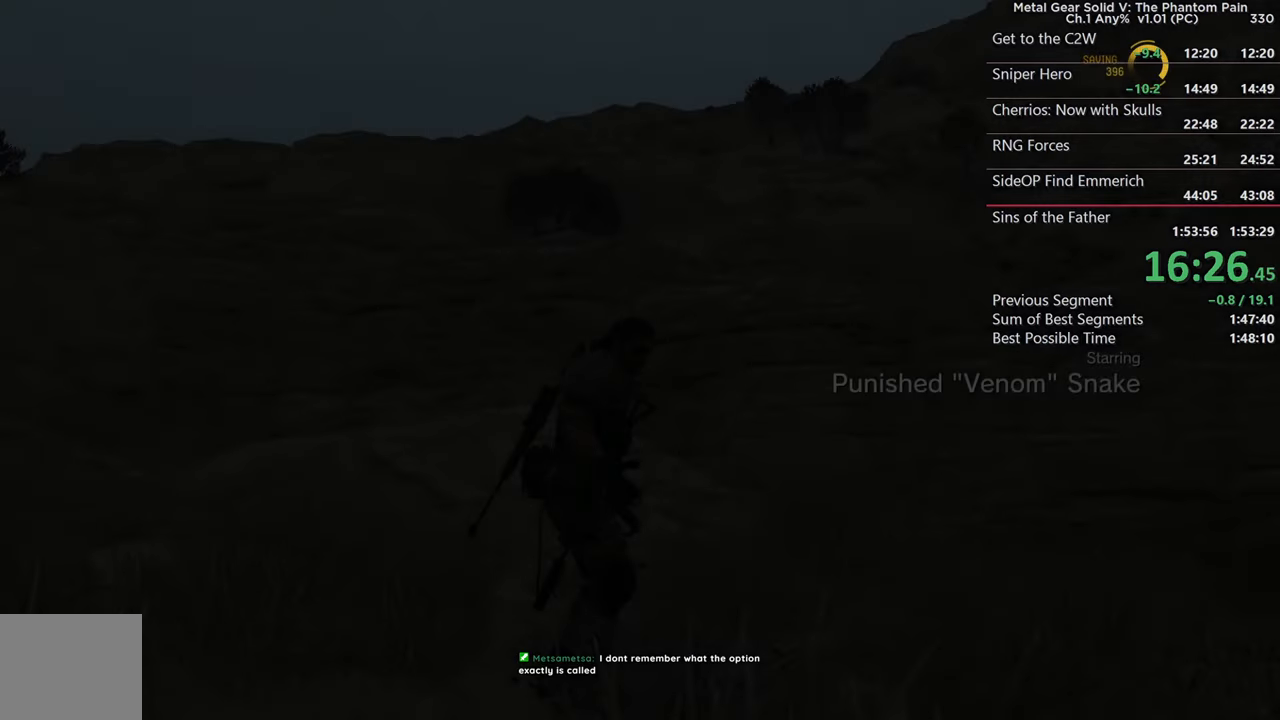
{"buttons": [], "left_stick": "down-right", "right_stick": "center", "events": [[250, "left_stick", "down-right"]]}
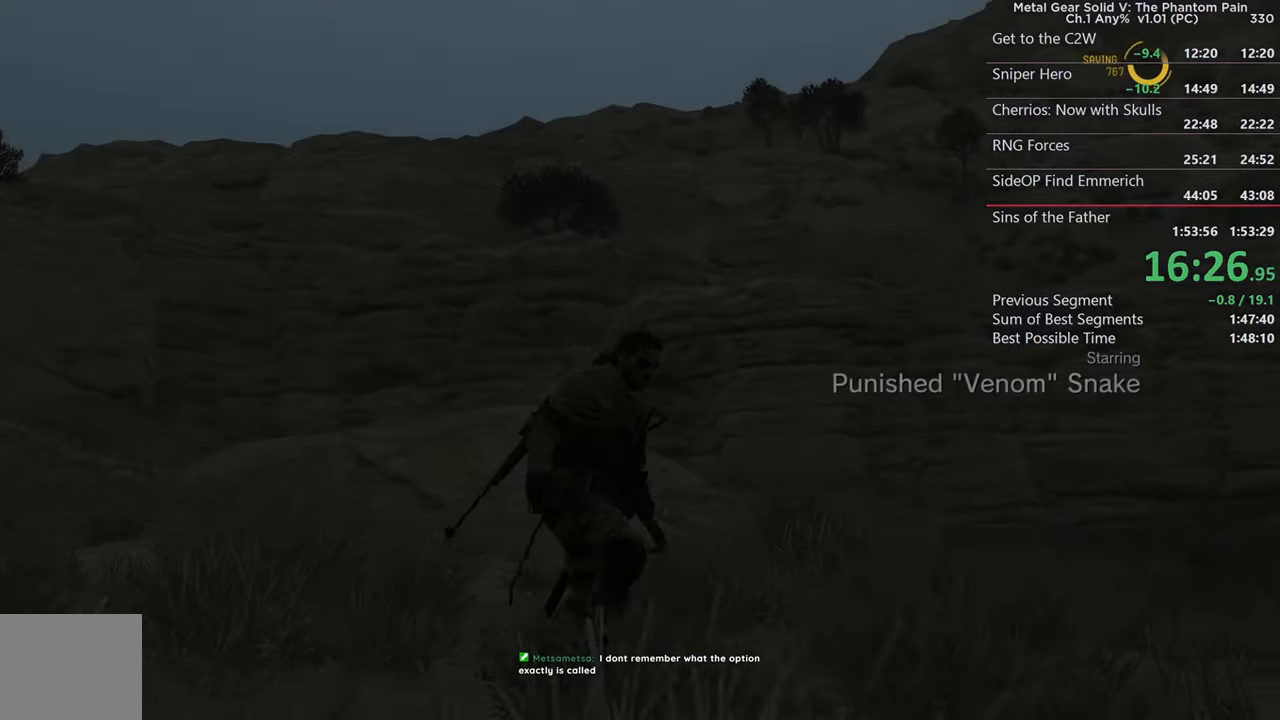
{"buttons": [], "left_stick": "center", "right_stick": "center", "events": [[300, "left_stick", "center"]]}
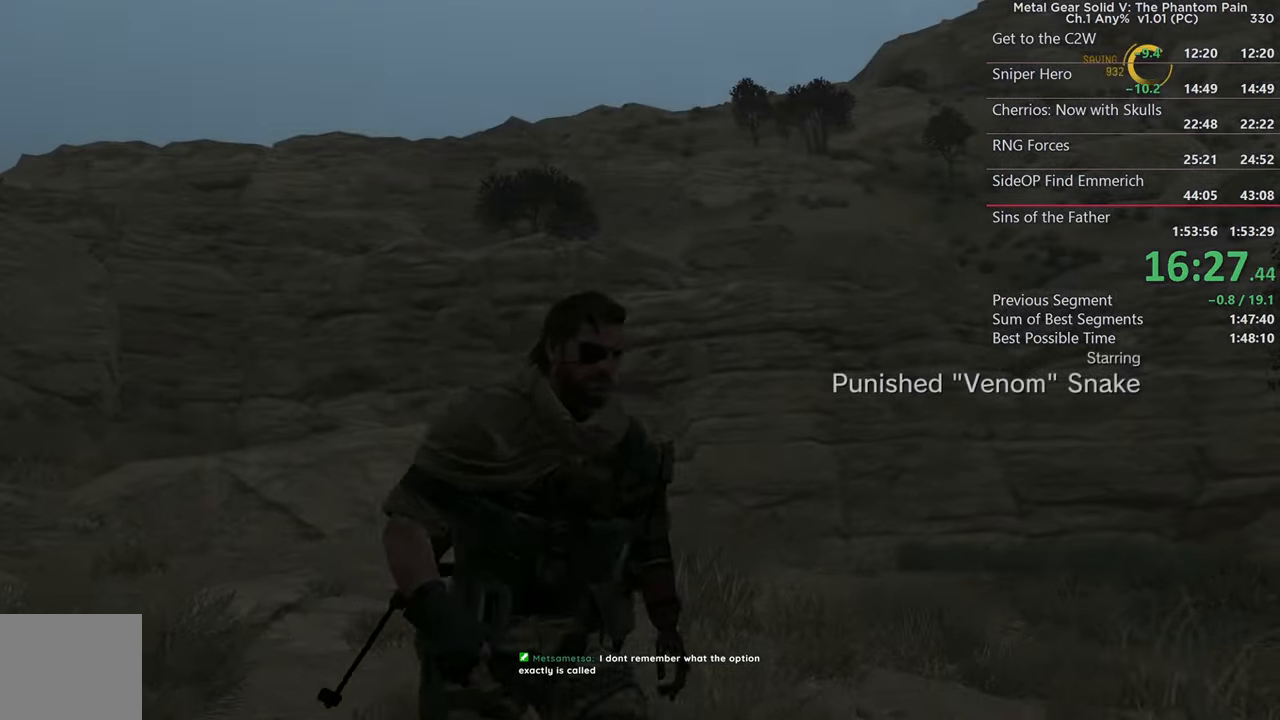
{"buttons": ["DPAD_LEFT"], "left_stick": "center", "right_stick": "center", "events": [[333, "DPAD_LEFT", "down"]]}
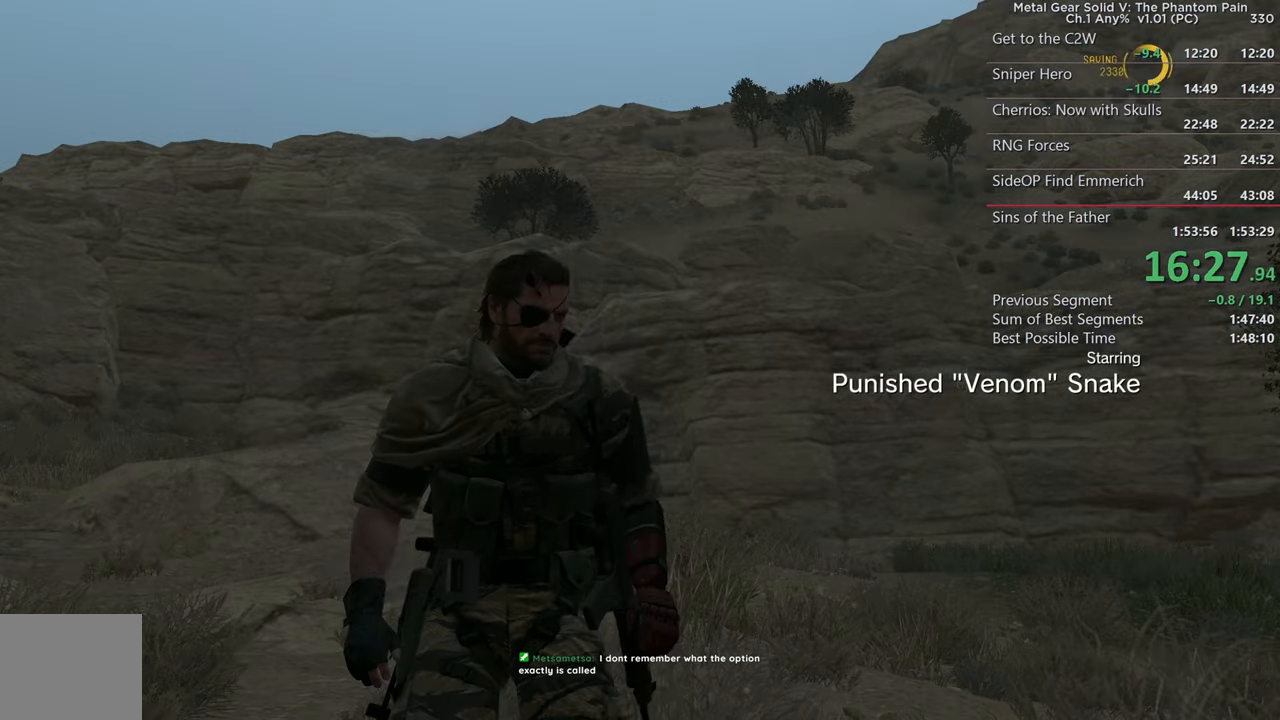
{"buttons": ["R3", "DPAD_LEFT"], "left_stick": "center", "right_stick": "up", "events": [[333, "right_stick", "up"], [400, "R3", "down"]]}
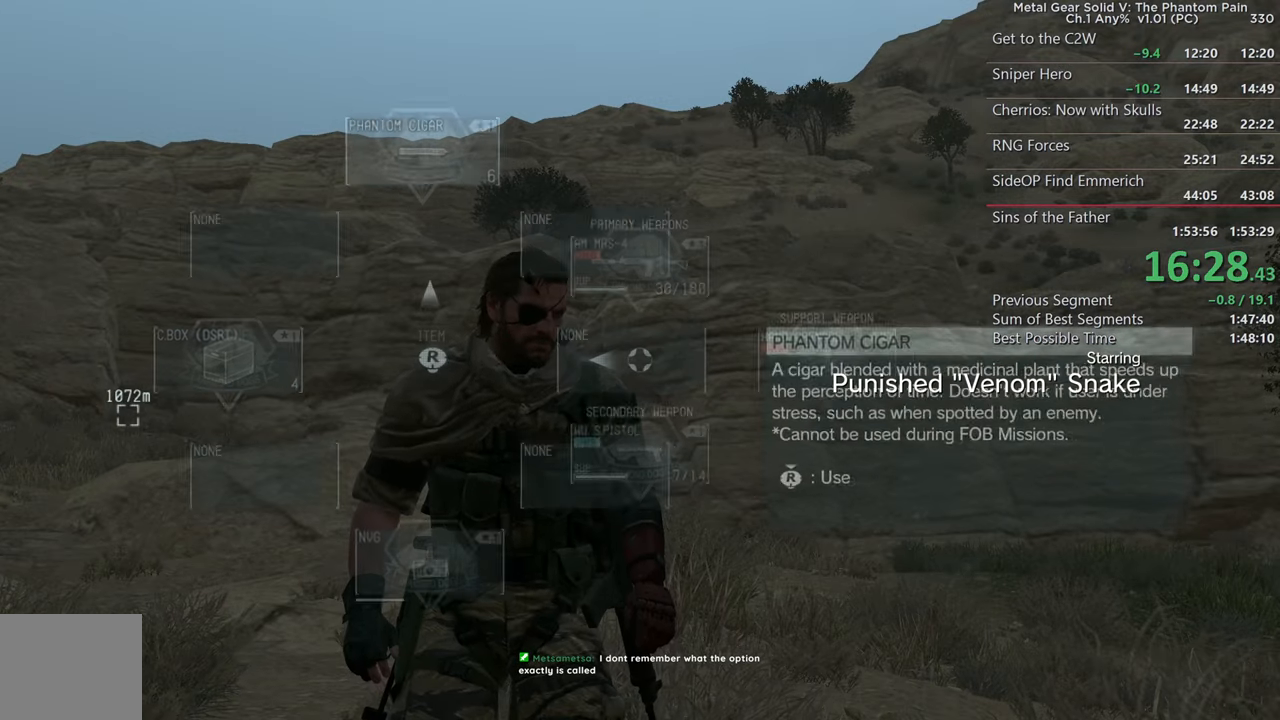
{"buttons": [], "left_stick": "center", "right_stick": "center", "events": [[100, "R3", "up"], [100, "right_stick", "center"], [350, "DPAD_LEFT", "up"]]}
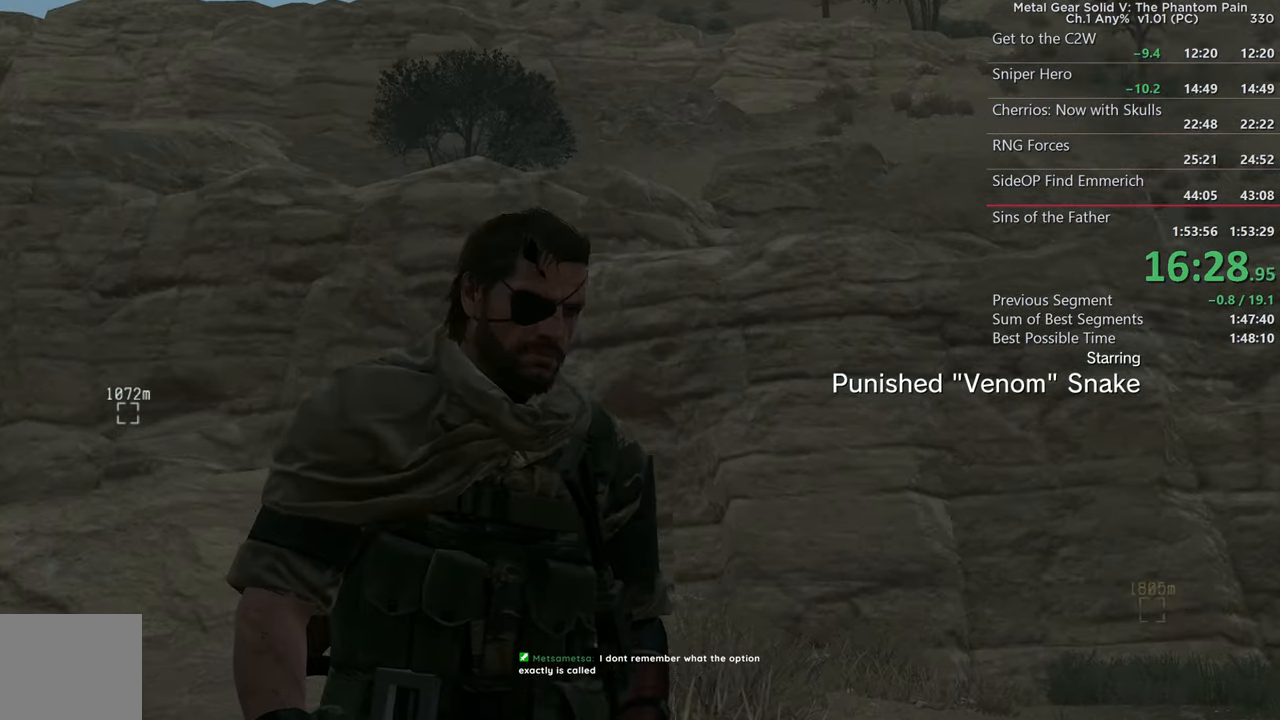
{"buttons": [], "left_stick": "center", "right_stick": "center", "events": []}
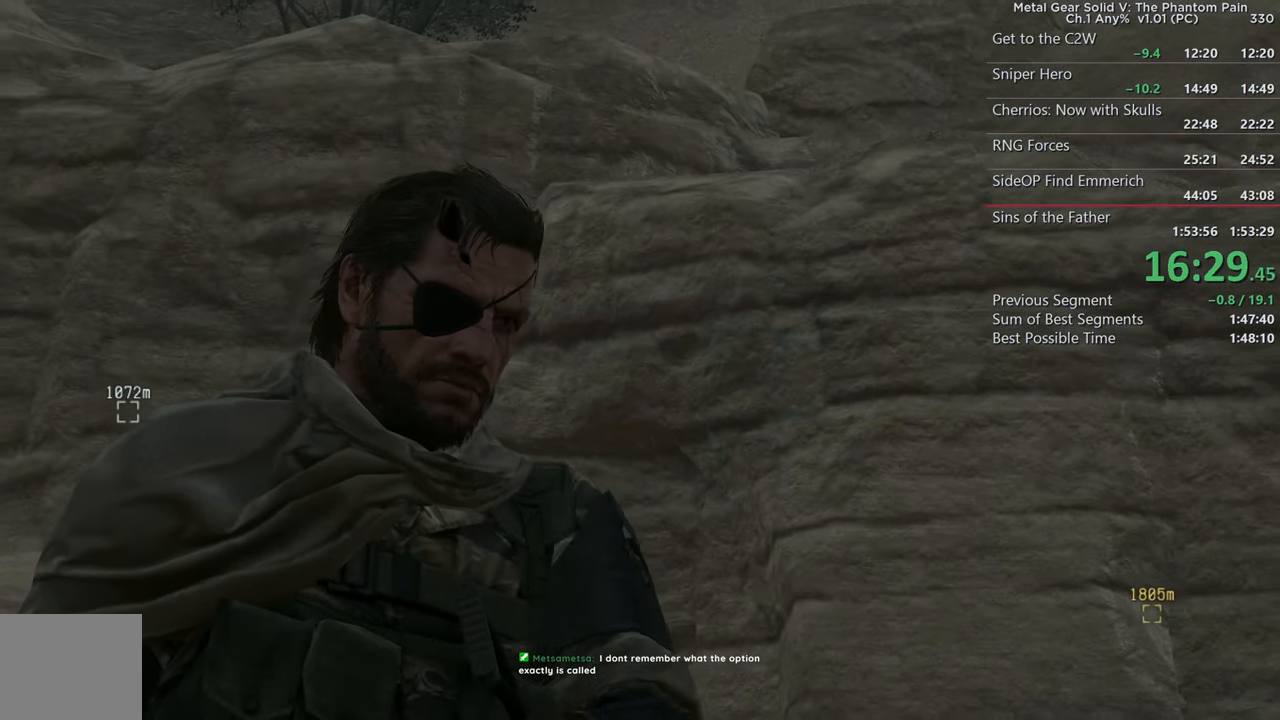
{"buttons": [], "left_stick": "center", "right_stick": "center", "events": []}
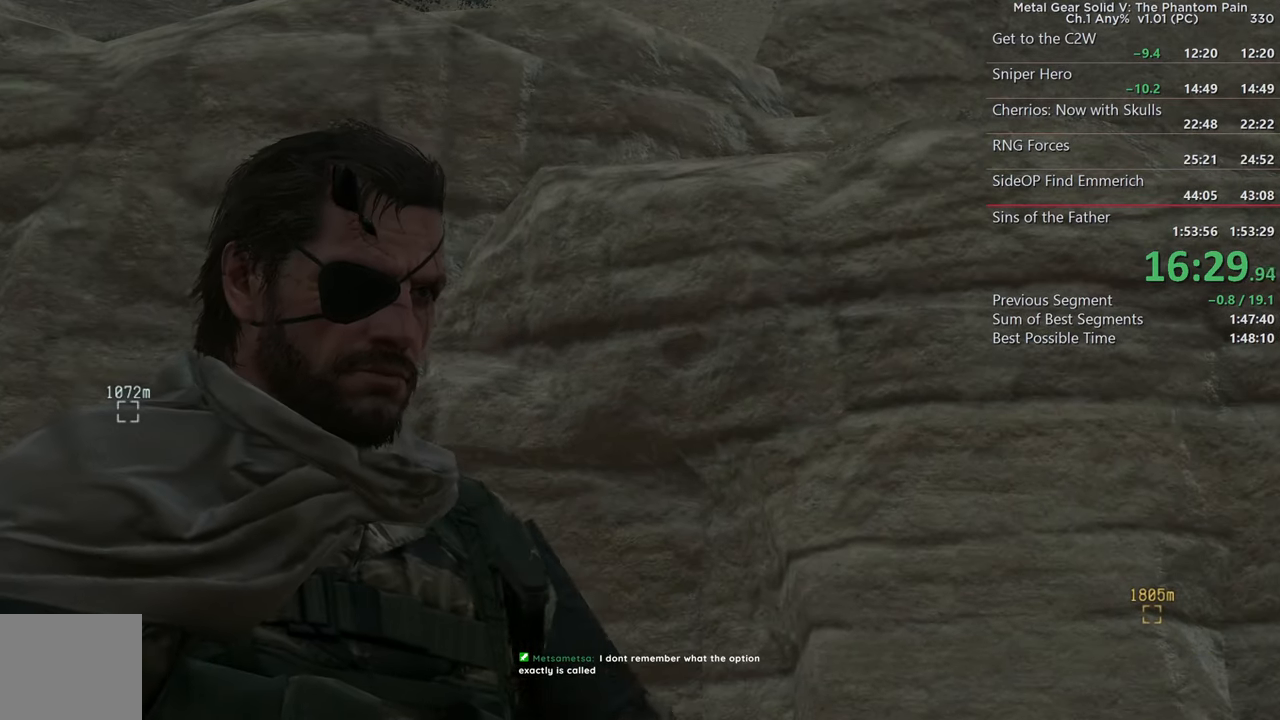
{"buttons": [], "left_stick": "center", "right_stick": "center", "events": []}
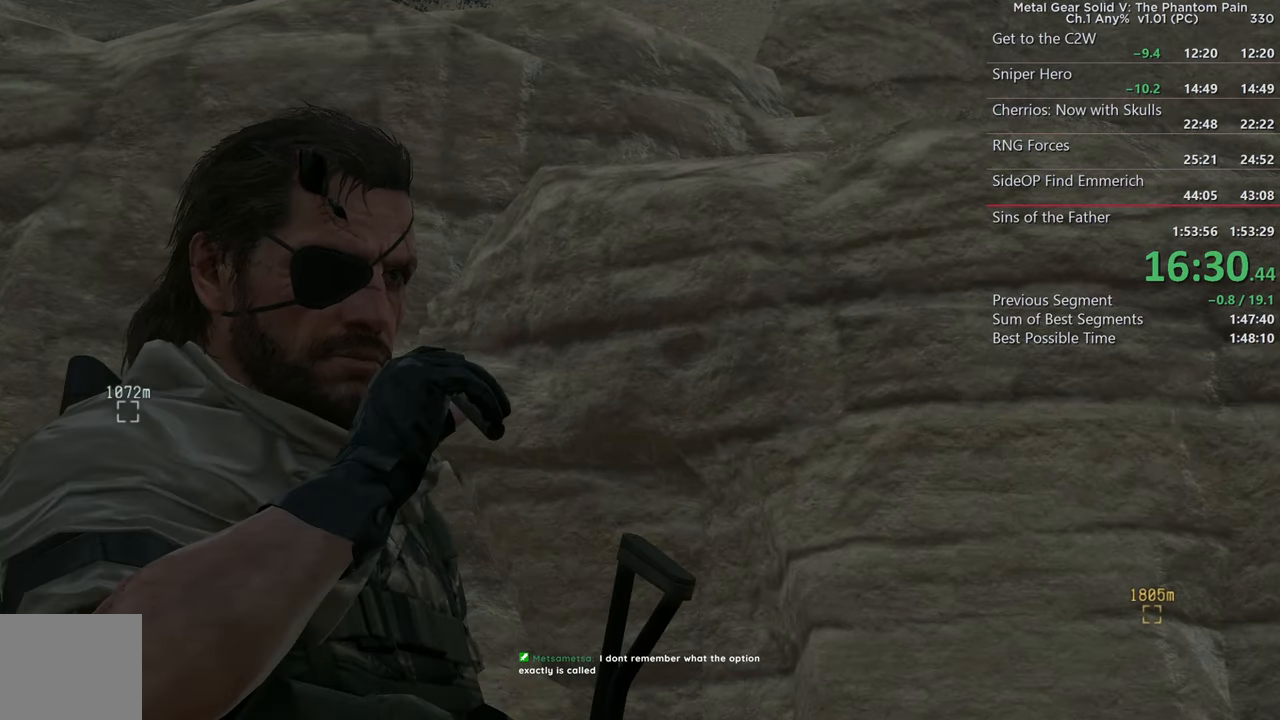
{"buttons": [], "left_stick": "center", "right_stick": "center", "events": []}
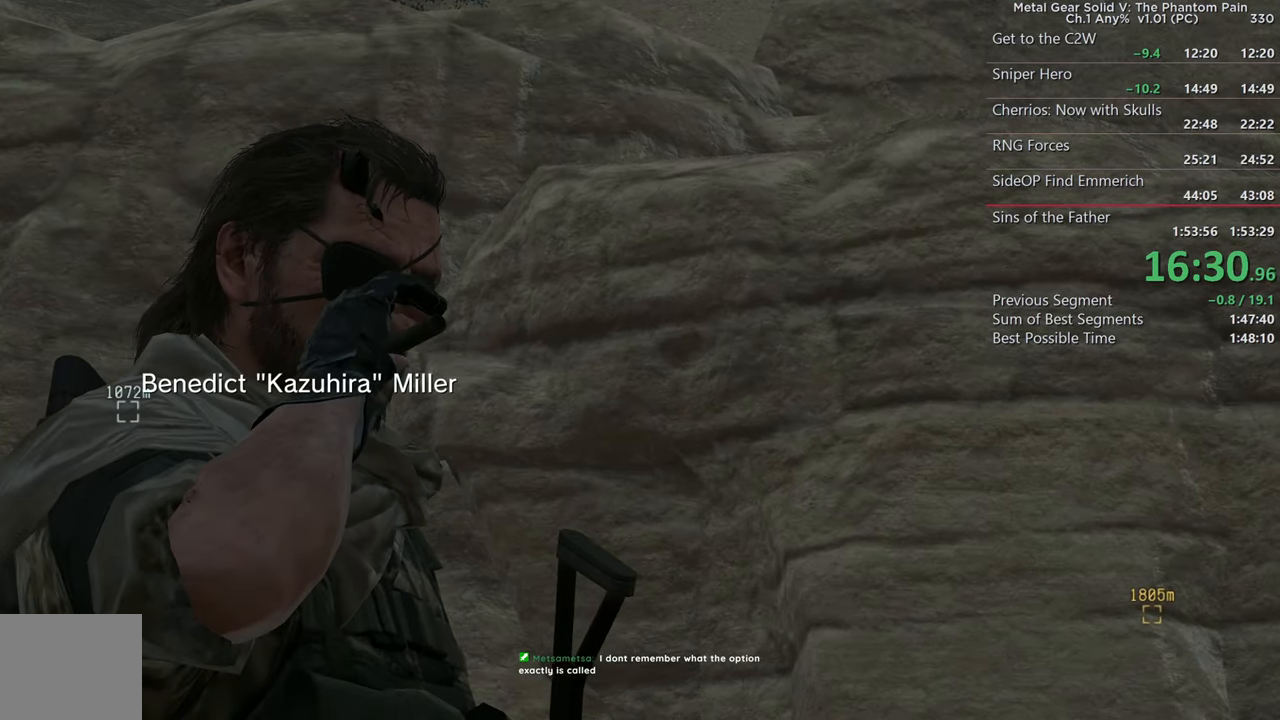
{"buttons": [], "left_stick": "center", "right_stick": "center", "events": []}
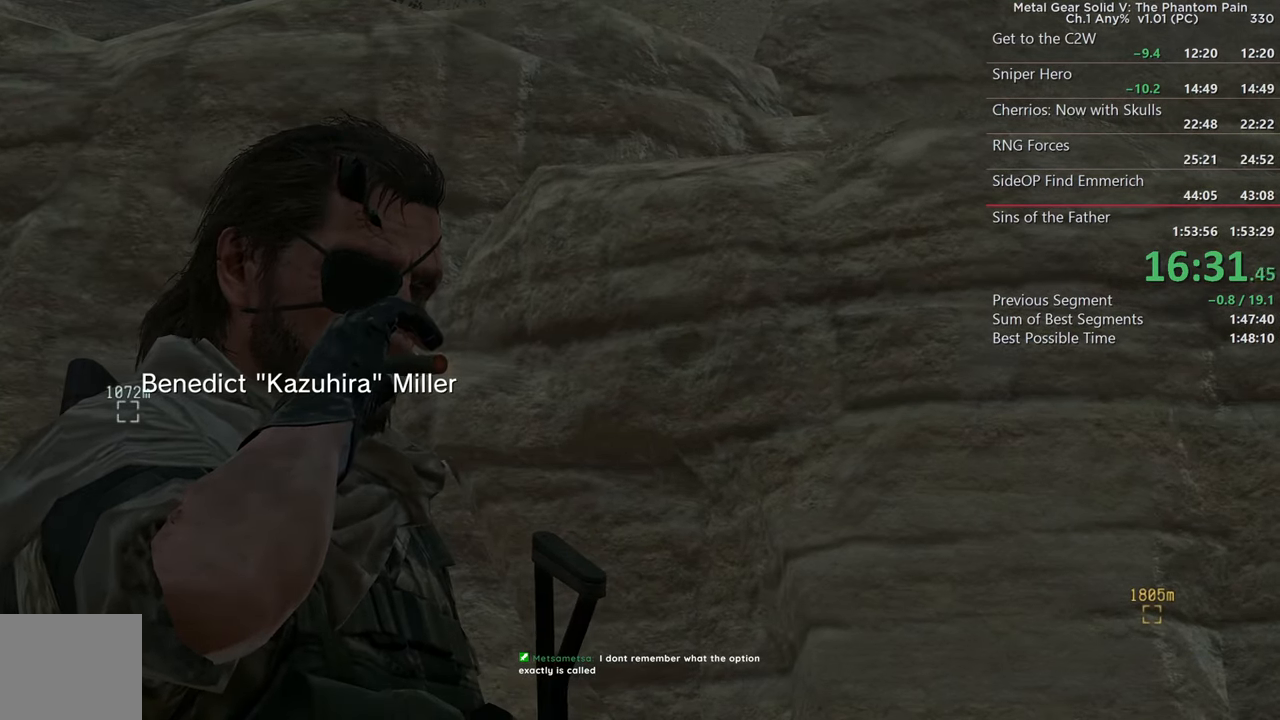
{"buttons": [], "left_stick": "center", "right_stick": "center", "events": []}
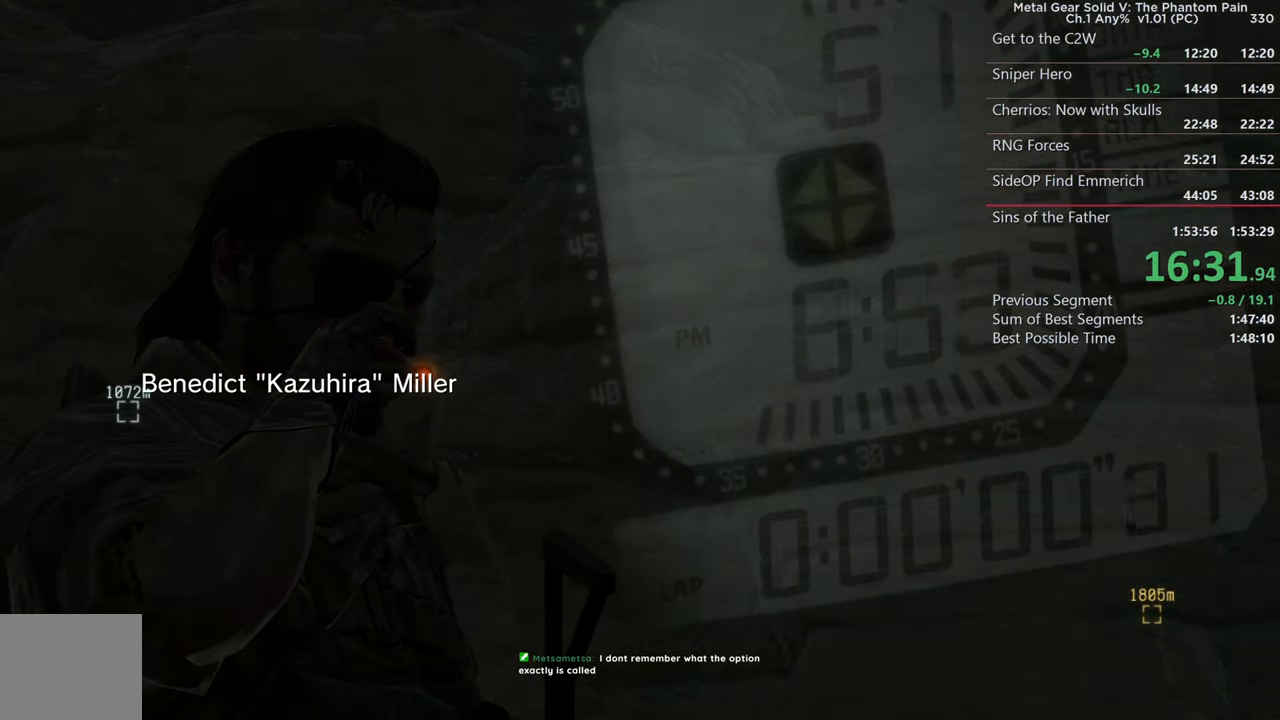
{"buttons": [], "left_stick": "center", "right_stick": "center", "events": []}
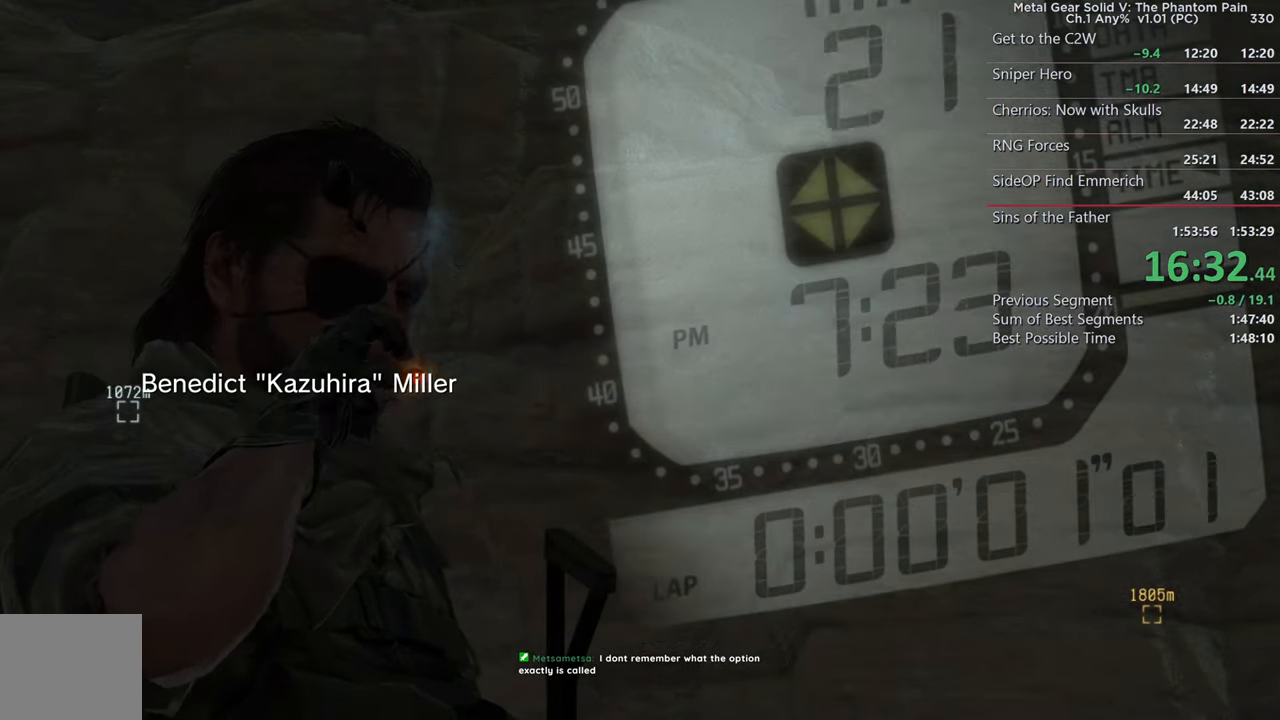
{"buttons": [], "left_stick": "center", "right_stick": "center", "events": [[217, "DPAD_LEFT", "down"], [267, "DPAD_LEFT", "up"]]}
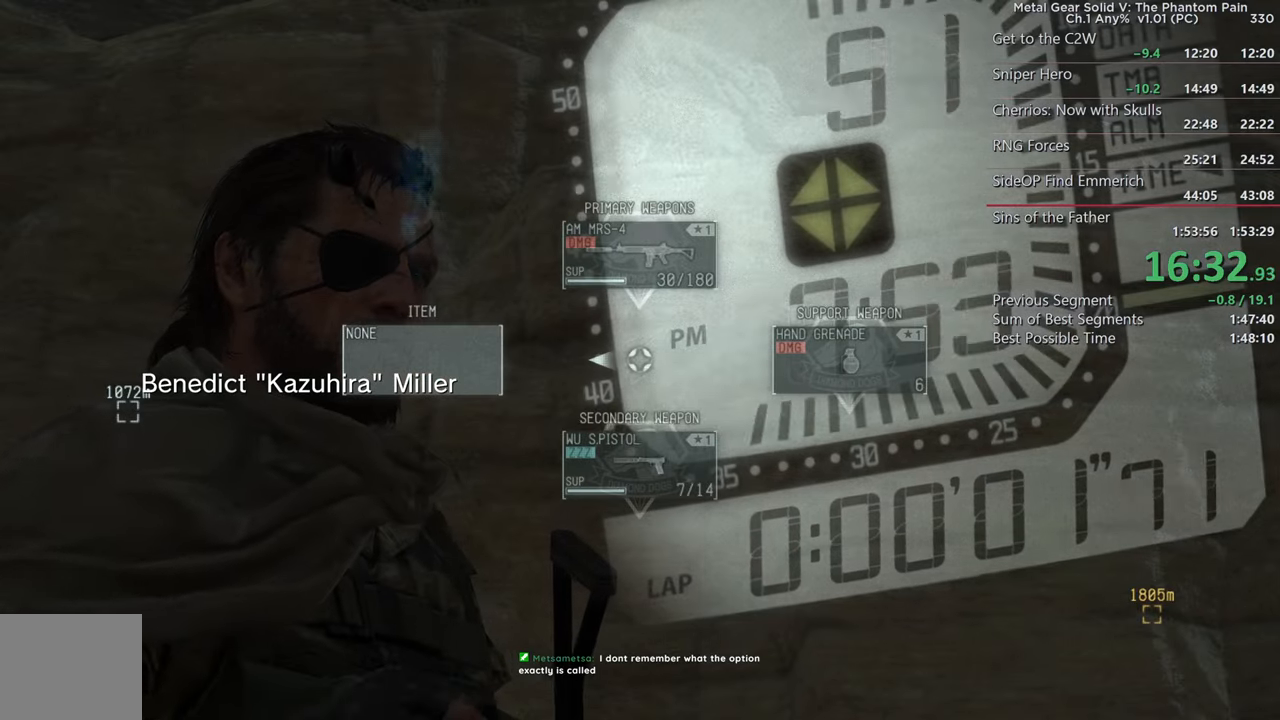
{"buttons": [], "left_stick": "center", "right_stick": "down-right", "events": [[300, "right_stick", "down-right"]]}
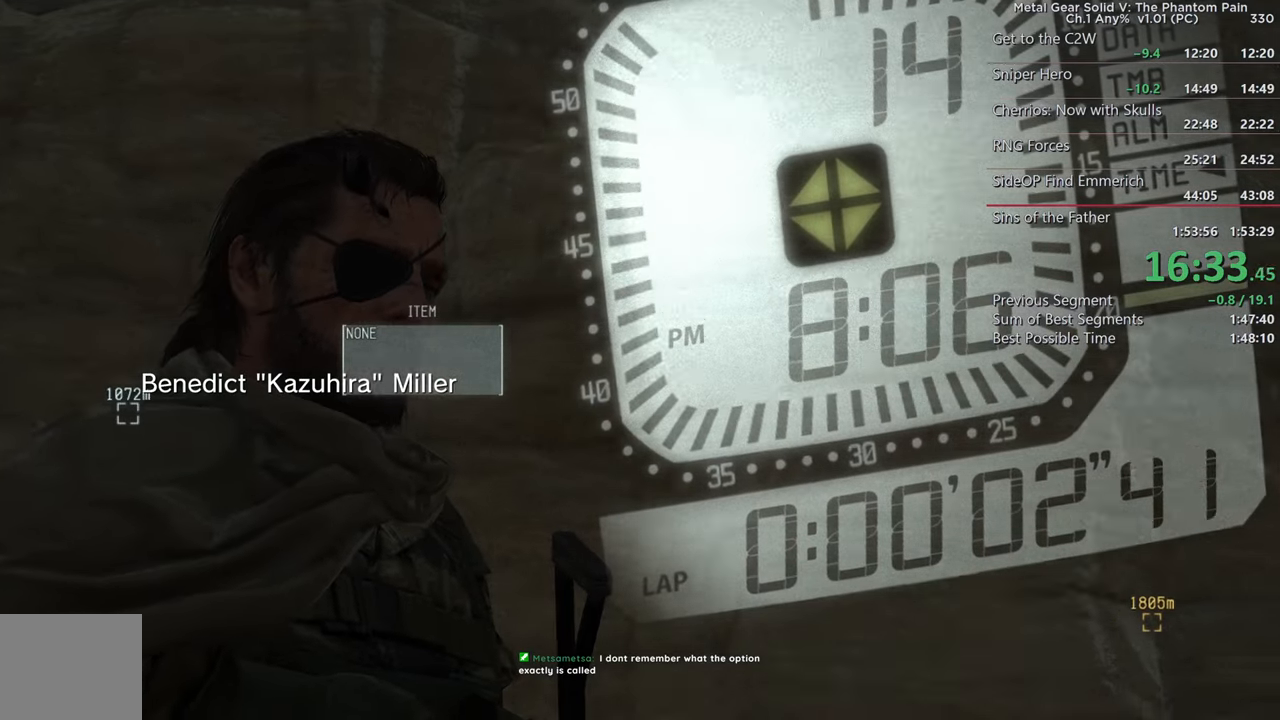
{"buttons": [], "left_stick": "center", "right_stick": "down-right", "events": []}
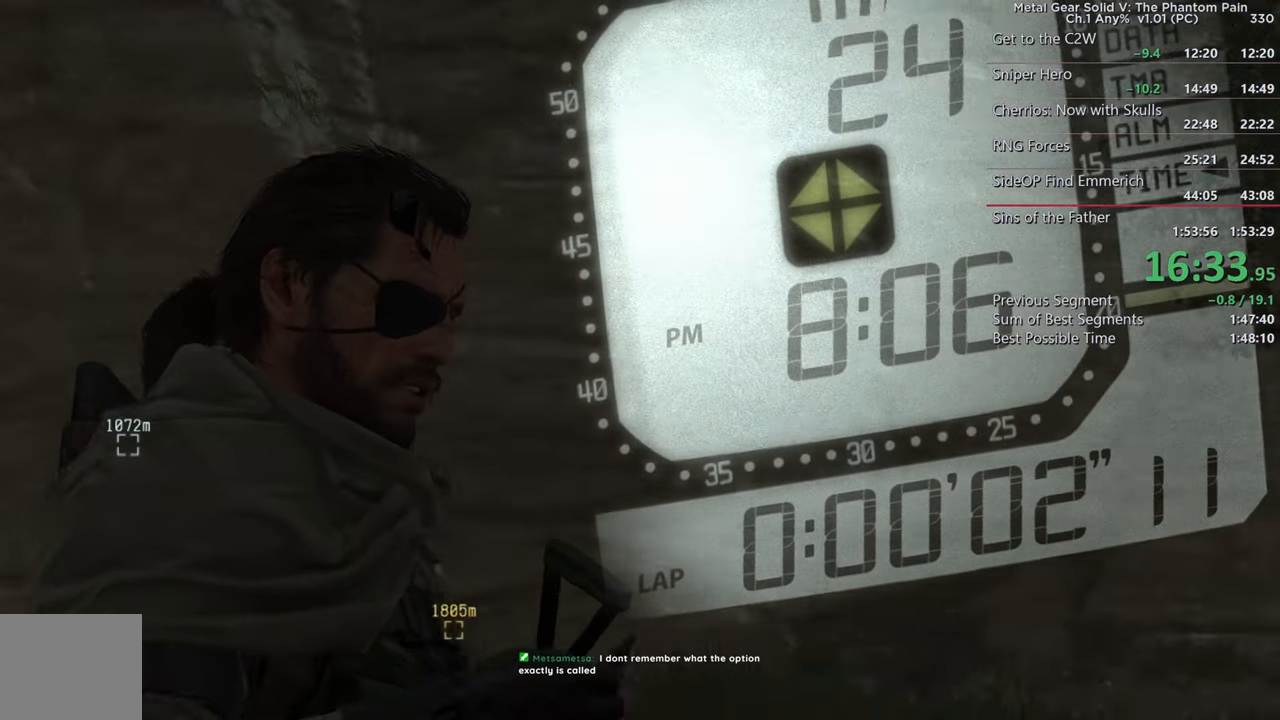
{"buttons": [], "left_stick": "center", "right_stick": "right", "events": [[200, "right_stick", "right"]]}
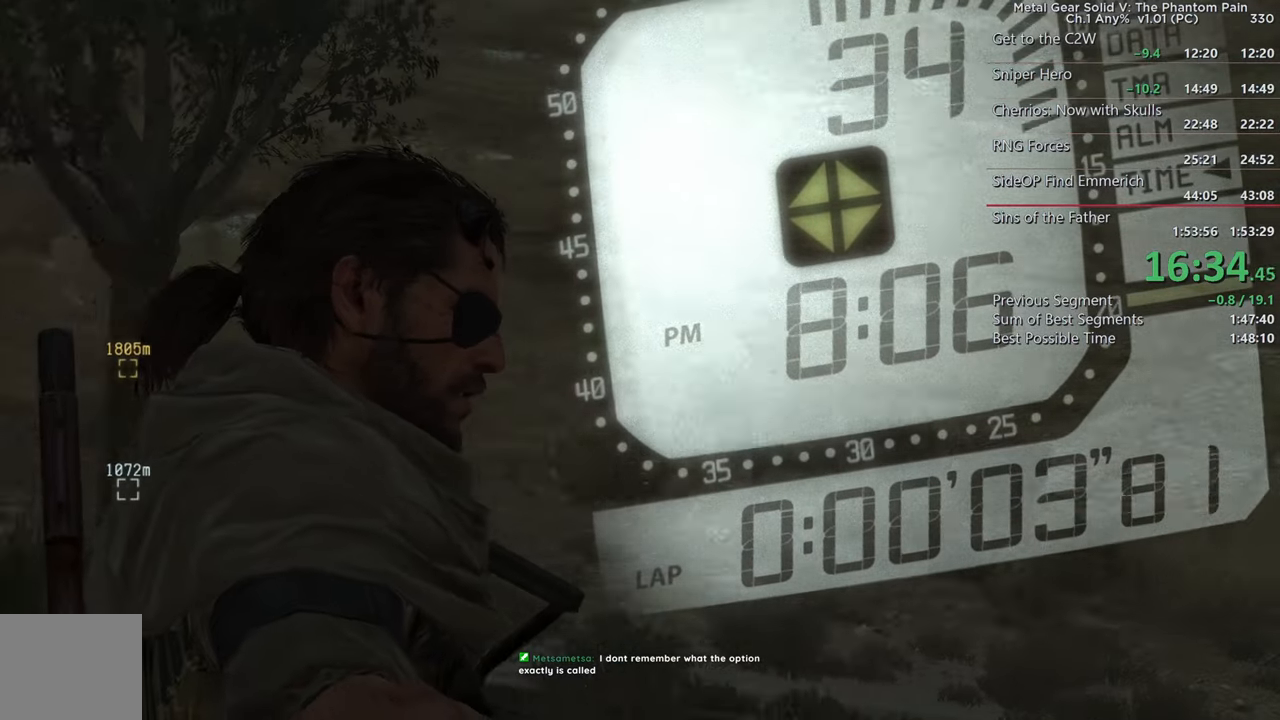
{"buttons": [], "left_stick": "center", "right_stick": "right", "events": []}